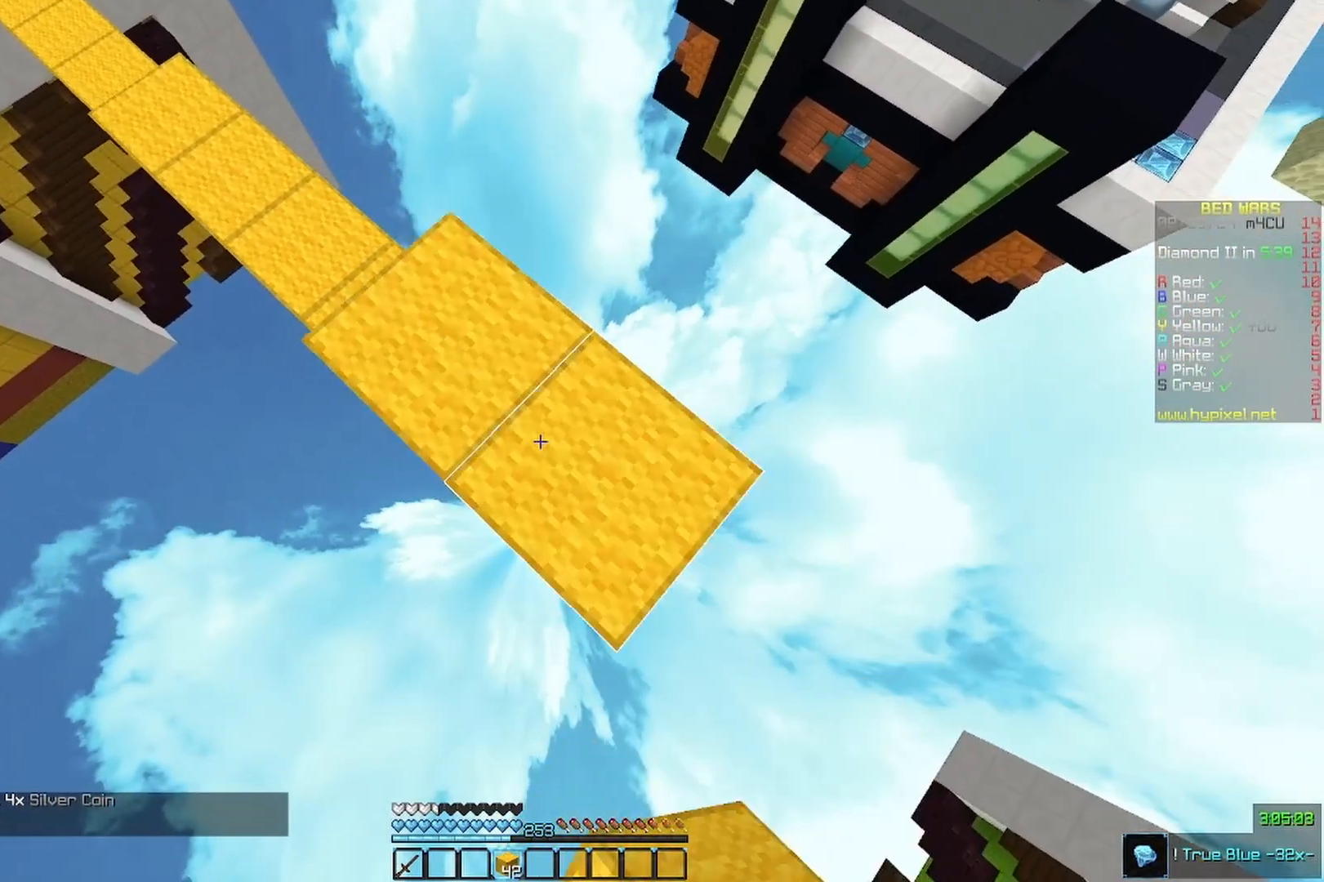
Gameplay with keyboard and mouse; each line is a JSON object with the keys and mouse buttons held at the frame after it. "events" lists presses ("down") and releases ("up") of "a", "d", "s", "w", "mouse_left" and "mouse_right" between this image and that frame as [ms after this image, input, new state], when the widget could be followed in between. "mouse_left", "mouse_right" = the "left", "right" buttons of the "mouse" list. No other keys are recorded. Fast repeated clicks can show as one long hold. Mouse movement is not recorded.
{"keys": ["d", "s"], "mouse": [], "events": [[100, "mouse_right", "up"], [367, "mouse_right", "down"], [500, "mouse_right", "up"]]}
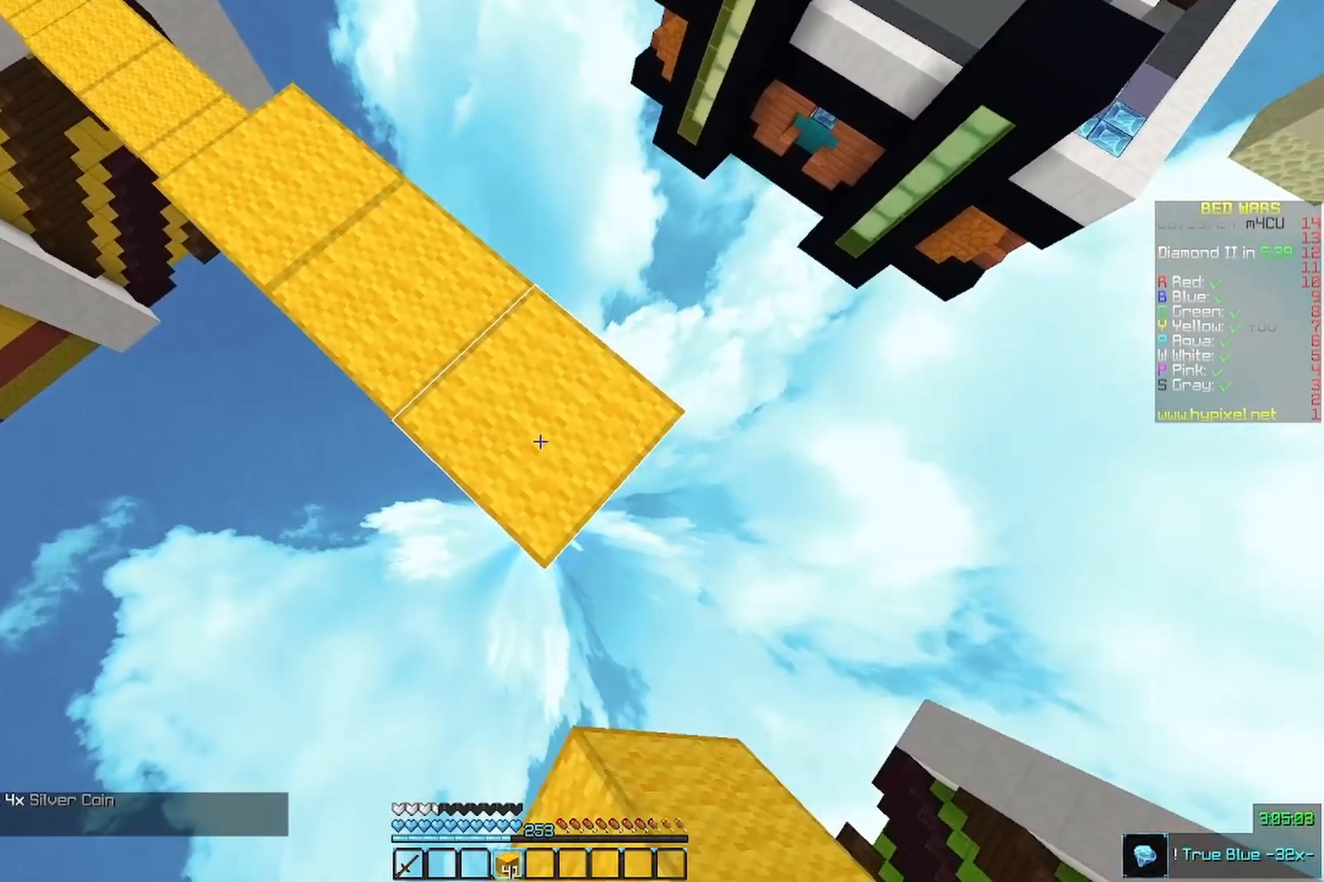
{"keys": ["d", "s"], "mouse": ["right"], "events": [[233, "mouse_right", "down"], [300, "s", "up"], [333, "mouse_right", "up"], [367, "s", "down"], [500, "mouse_right", "down"]]}
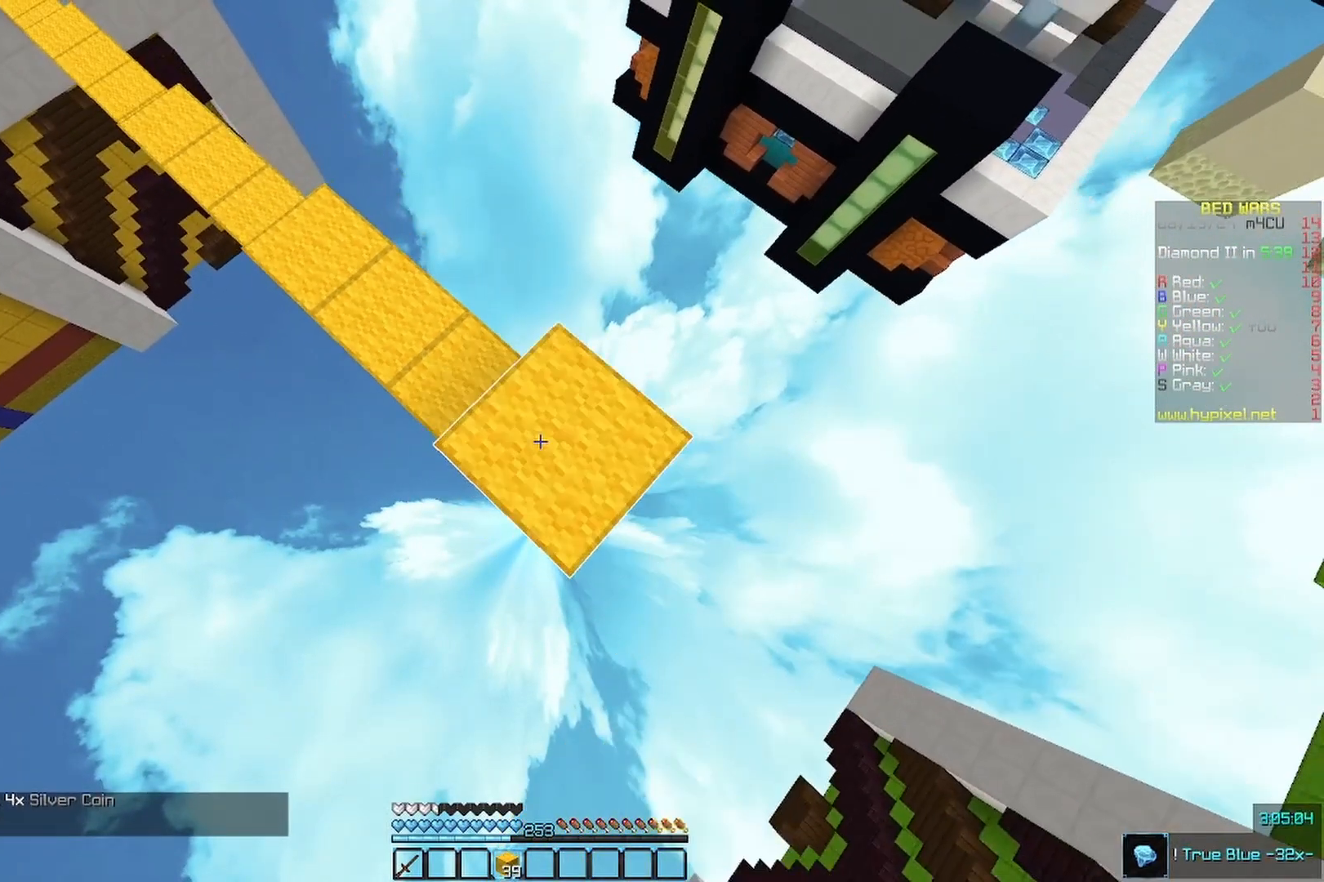
{"keys": ["d", "s"], "mouse": ["right"], "events": [[133, "mouse_right", "up"], [367, "mouse_right", "down"]]}
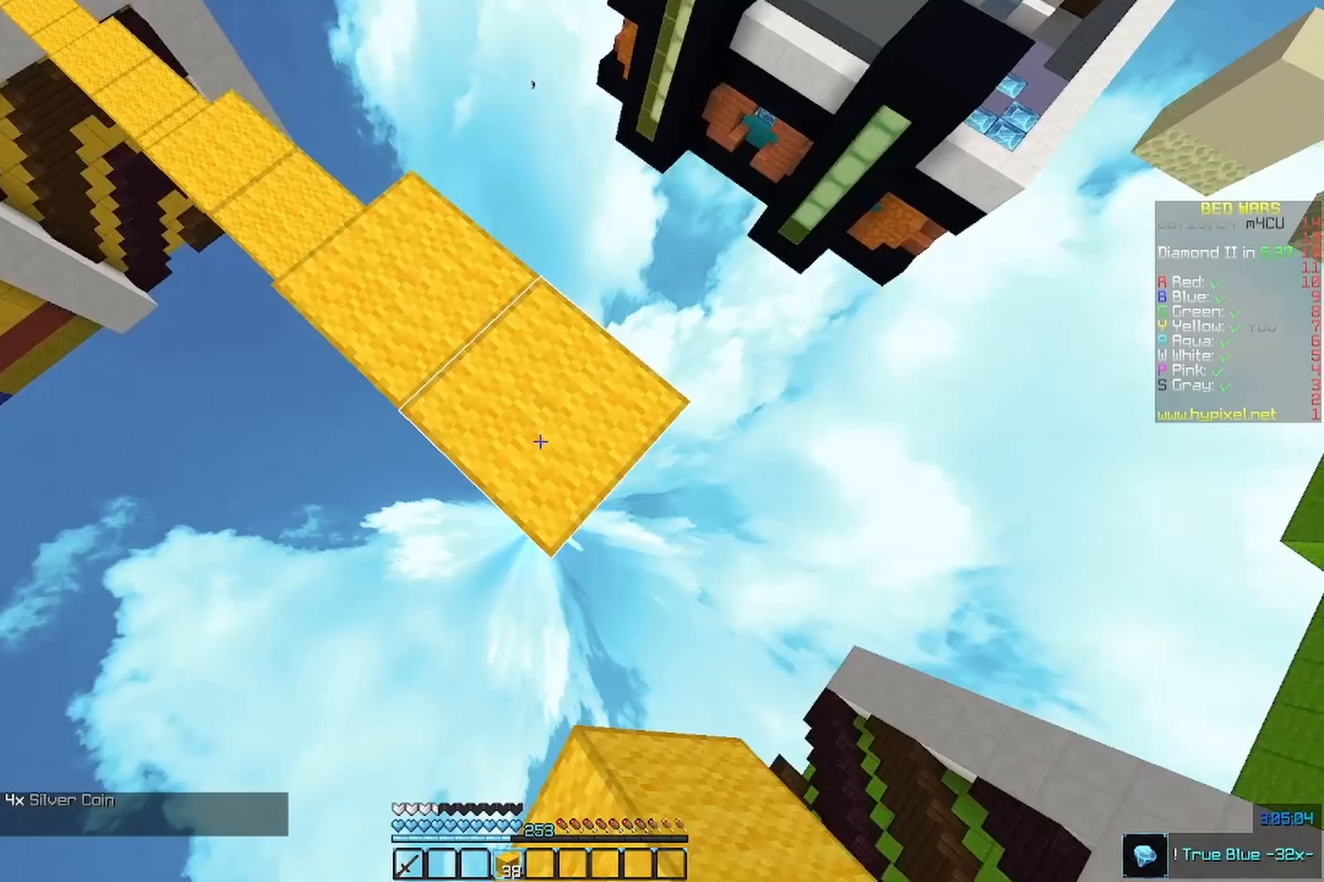
{"keys": ["d", "s"], "mouse": [], "events": [[33, "mouse_right", "up"], [267, "mouse_right", "down"], [367, "mouse_right", "up"]]}
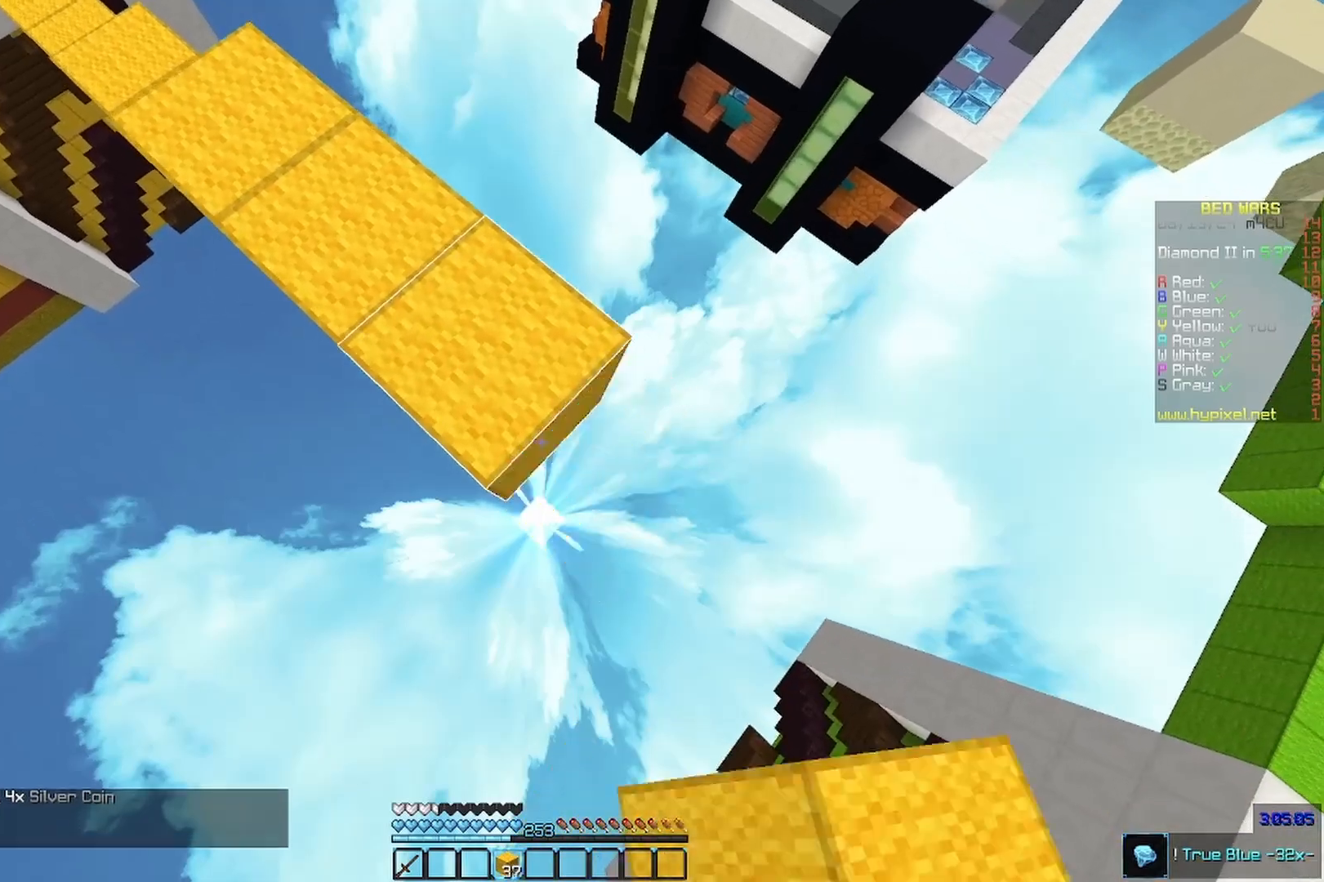
{"keys": ["d", "s"], "mouse": ["right"], "events": [[100, "mouse_right", "down"], [267, "mouse_right", "up"], [500, "mouse_right", "down"]]}
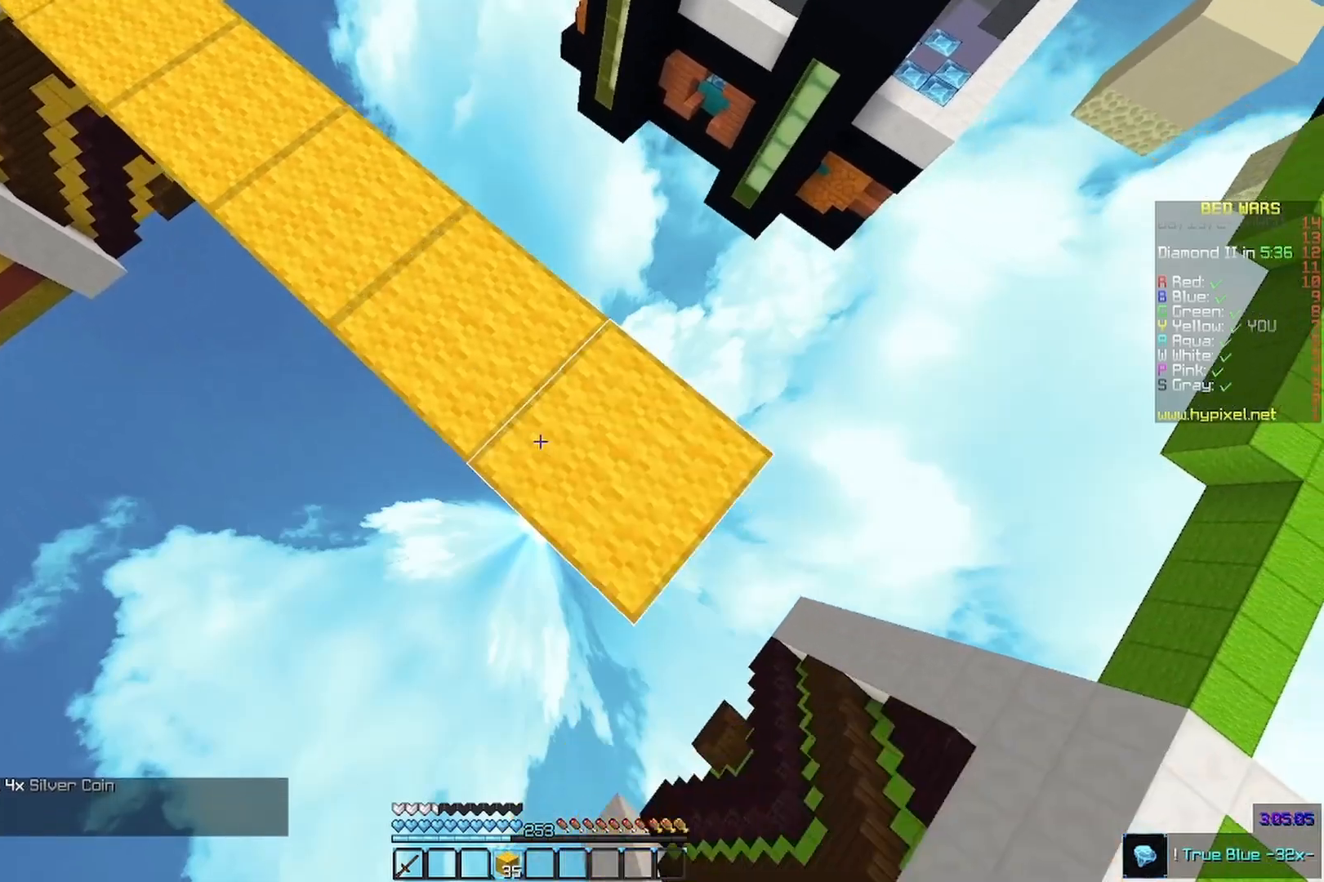
{"keys": ["d", "s"], "mouse": [], "events": [[100, "mouse_right", "up"], [333, "mouse_right", "down"], [467, "mouse_right", "up"]]}
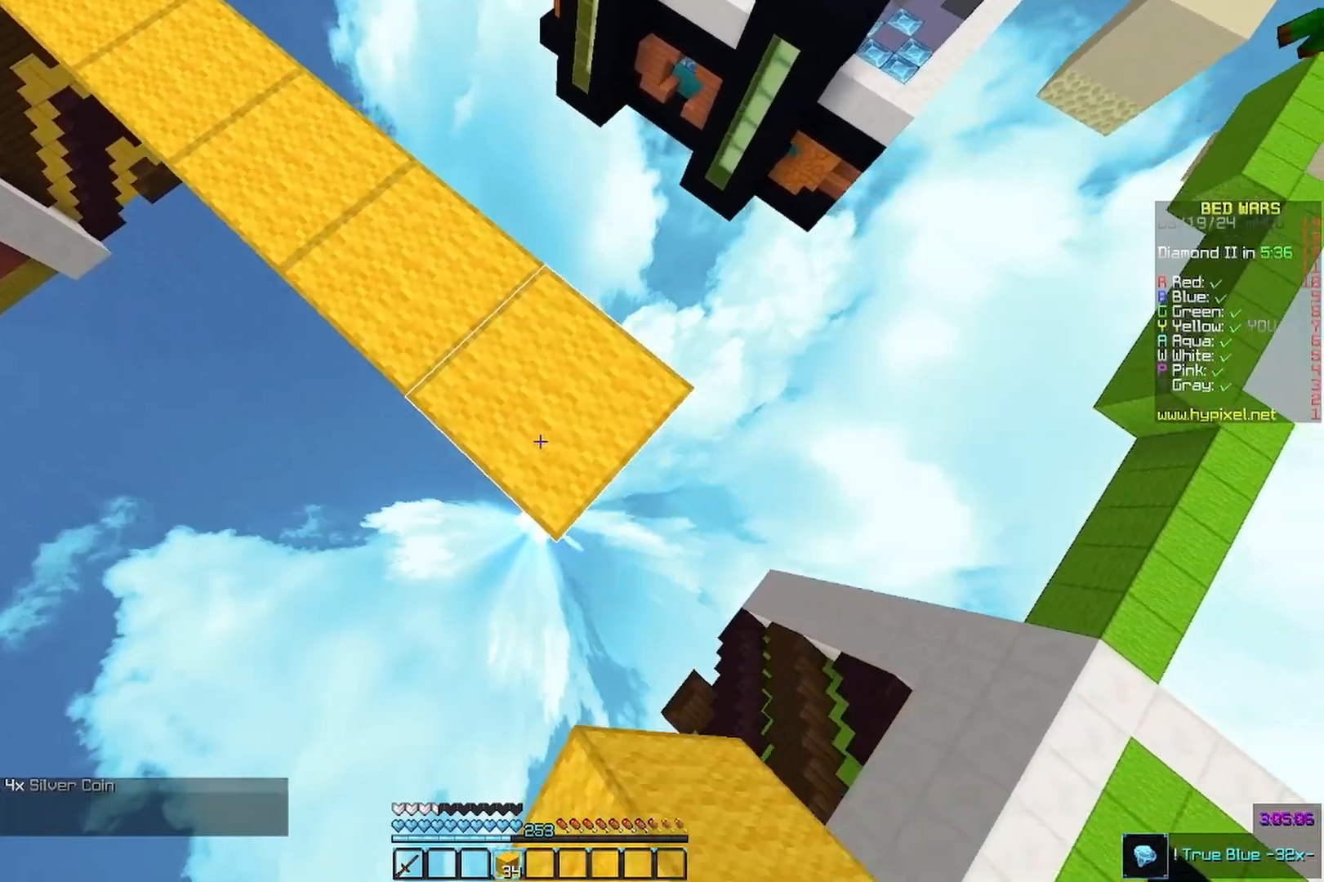
{"keys": ["d", "s"], "mouse": [], "events": [[233, "mouse_right", "down"], [367, "mouse_right", "up"]]}
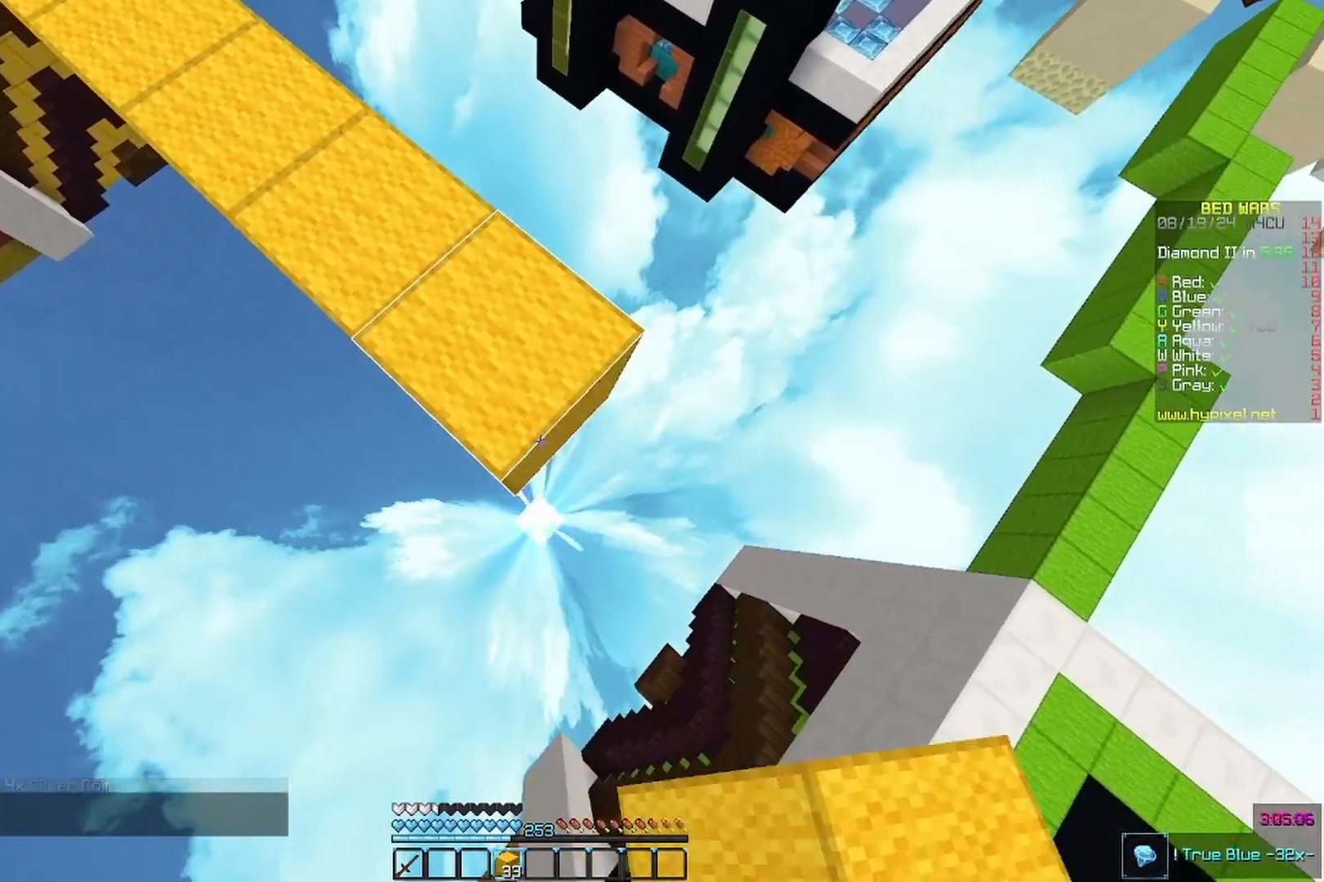
{"keys": ["d", "s"], "mouse": ["right"], "events": [[67, "mouse_right", "down"], [267, "mouse_right", "up"], [467, "mouse_right", "down"]]}
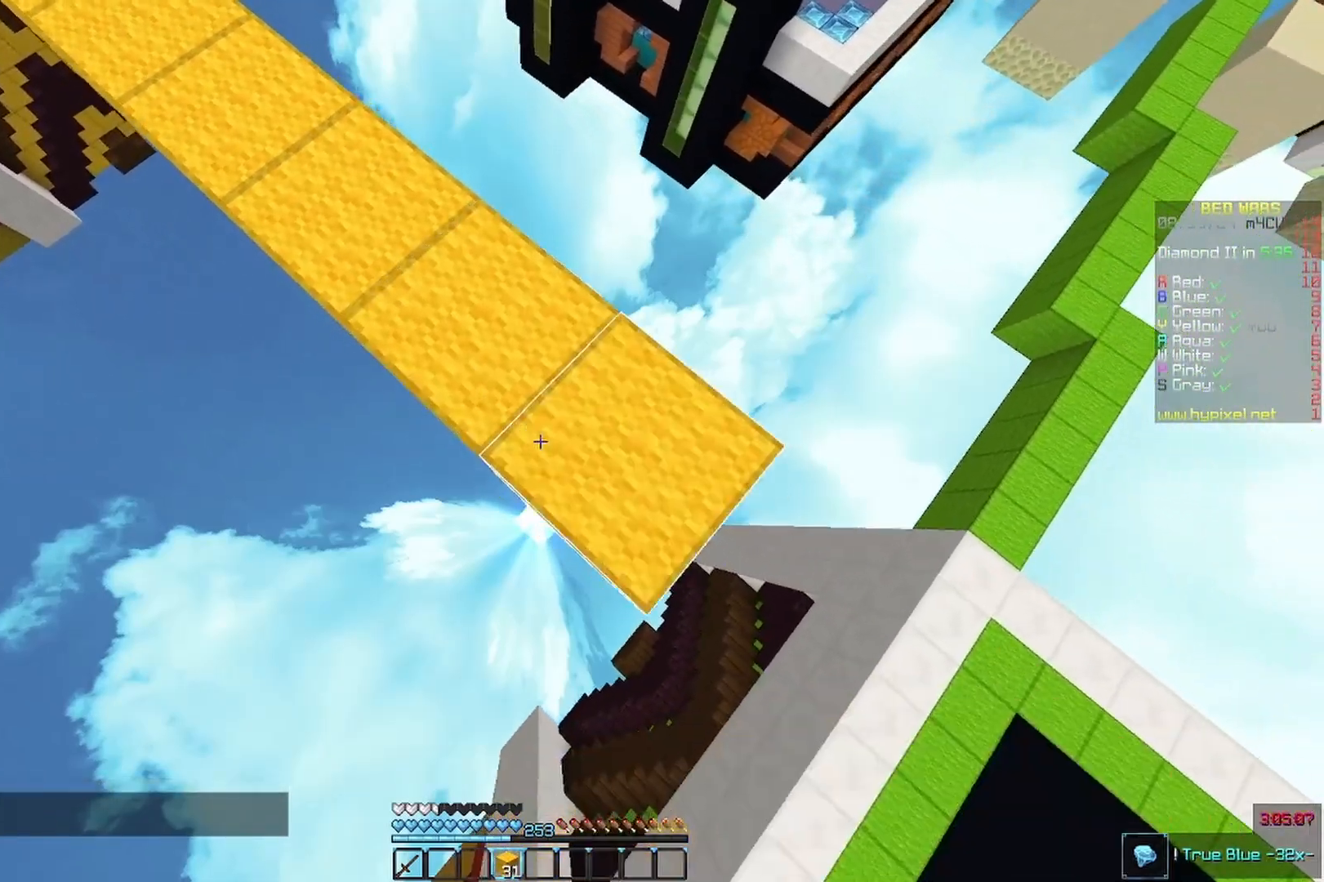
{"keys": ["d", "s"], "mouse": [], "events": [[100, "mouse_right", "up"], [333, "mouse_right", "down"], [500, "mouse_right", "up"]]}
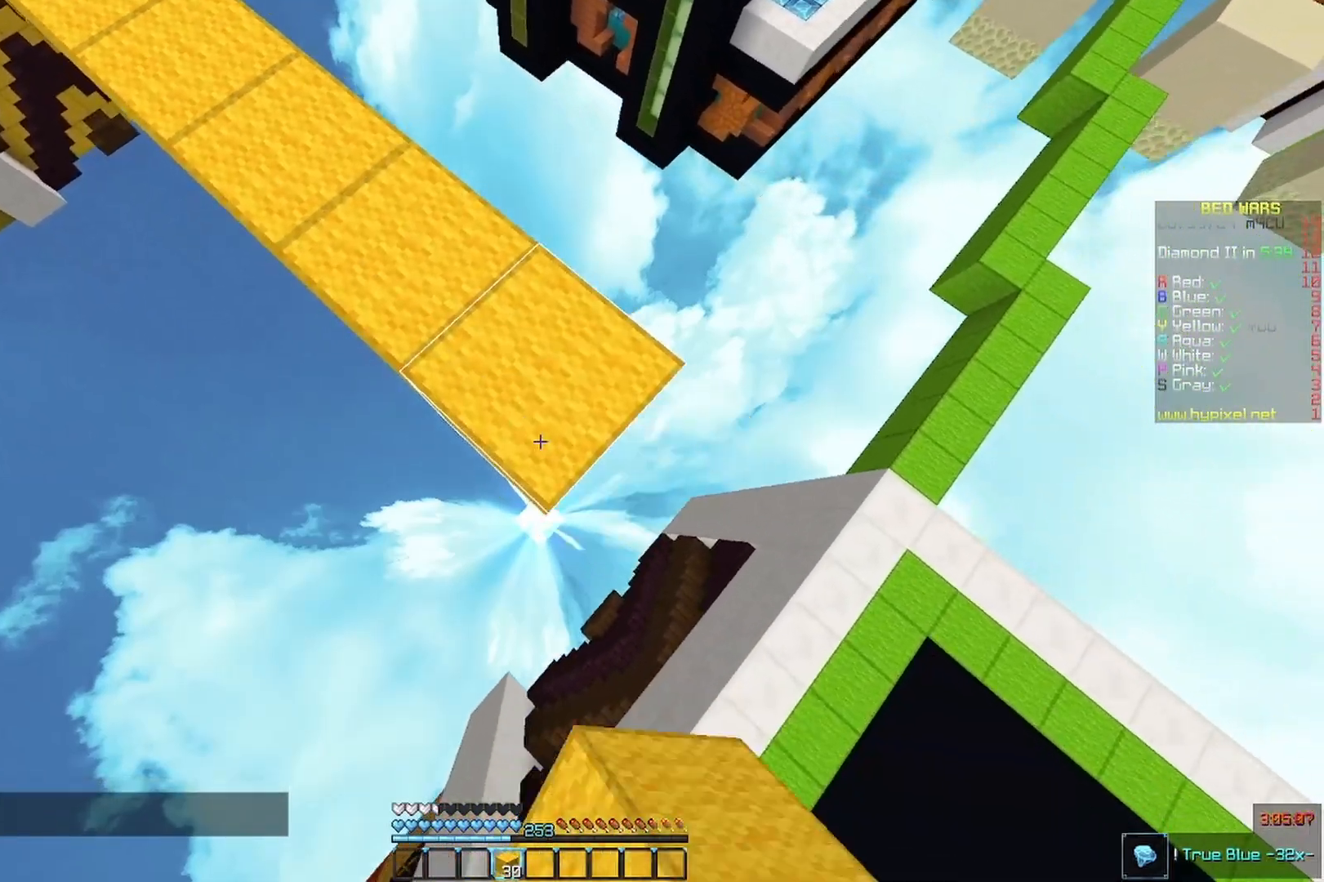
{"keys": ["w"], "mouse": [], "events": [[233, "mouse_right", "down"], [333, "d", "up"], [333, "mouse_right", "up"], [333, "s", "up"], [333, "w", "down"]]}
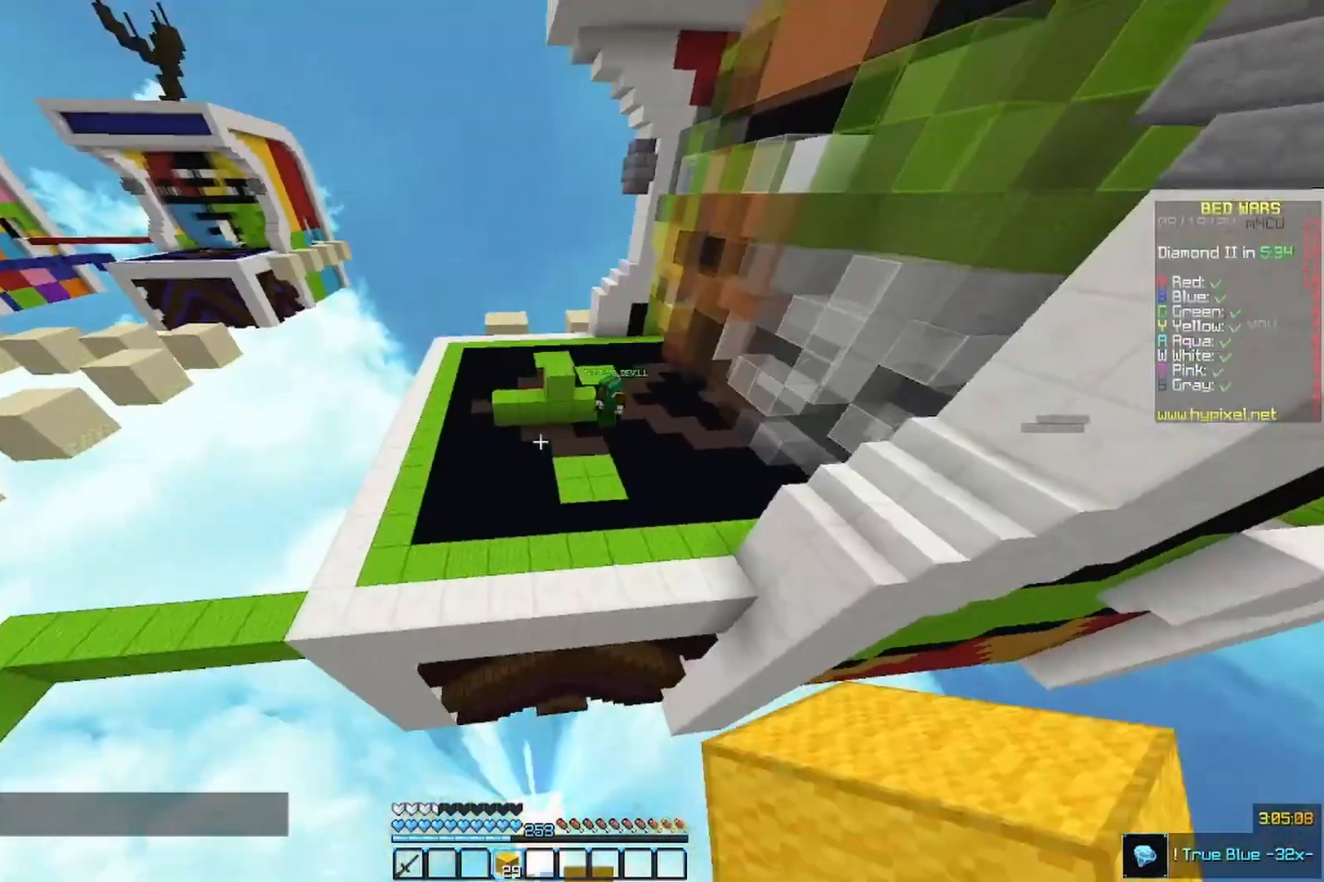
{"keys": ["a", "w"], "mouse": [], "events": [[400, "a", "down"]]}
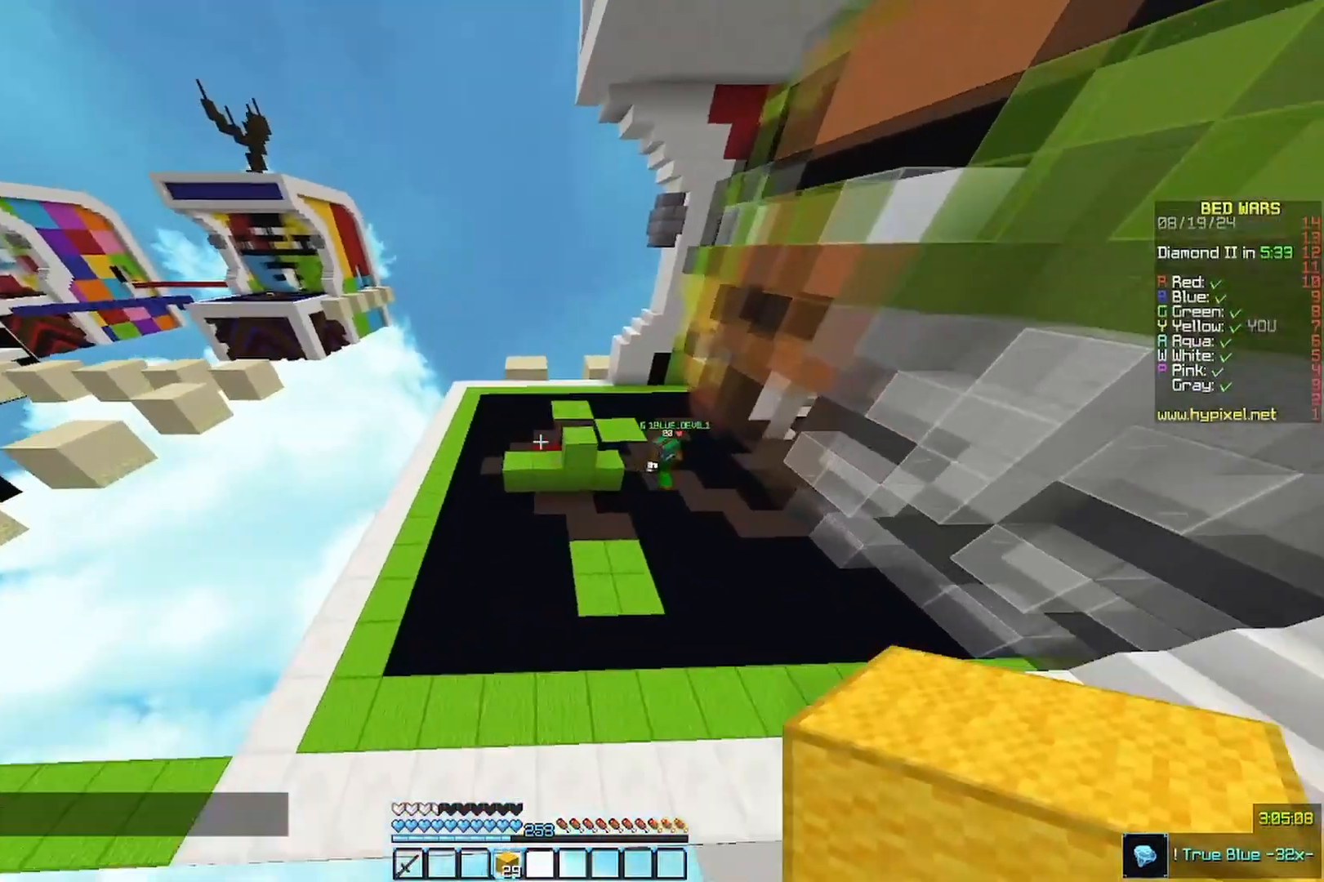
{"keys": ["w"], "mouse": [], "events": [[133, "a", "up"]]}
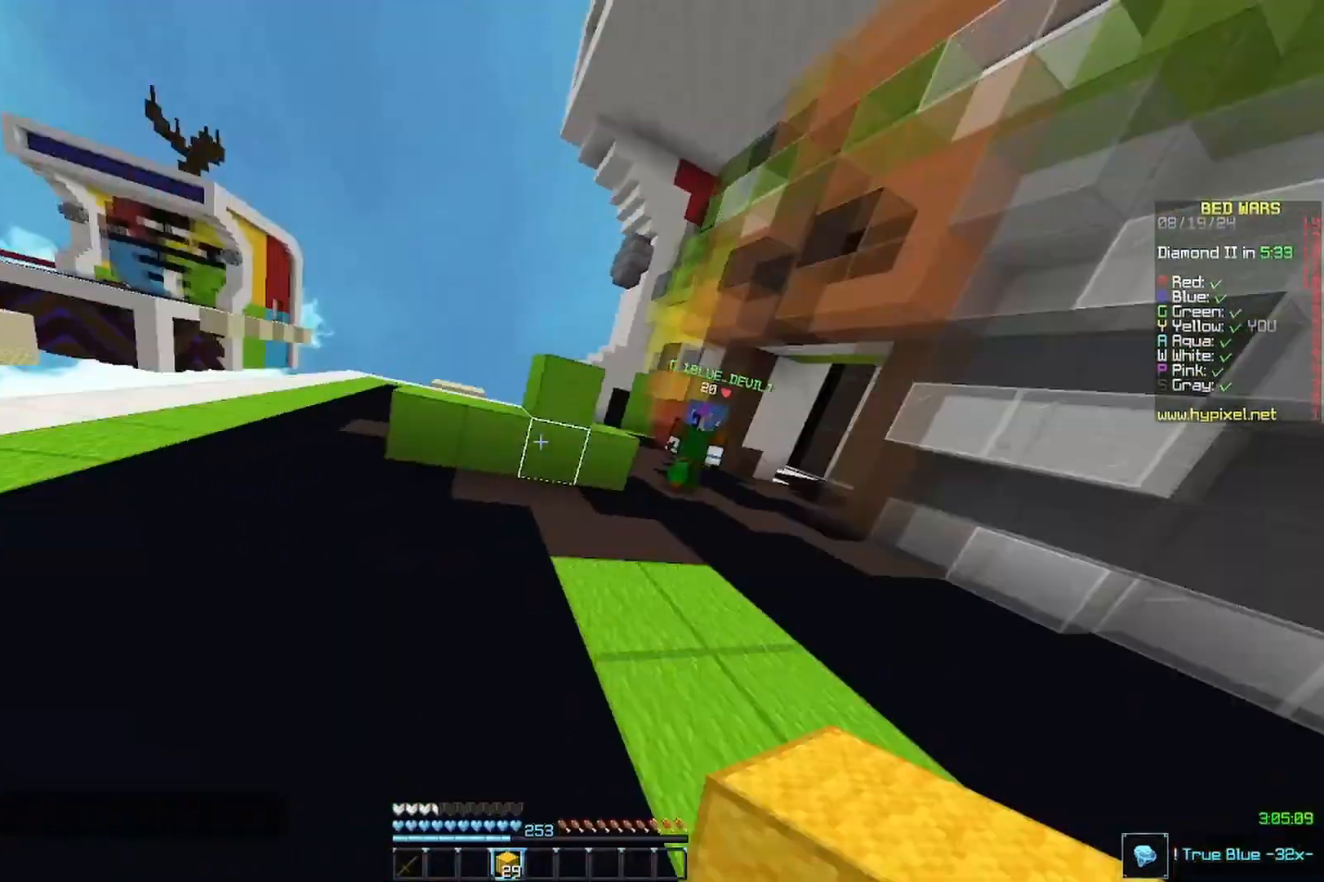
{"keys": ["a", "w"], "mouse": [], "events": [[167, "mouse_right", "down"], [200, "a", "down"], [433, "mouse_right", "up"]]}
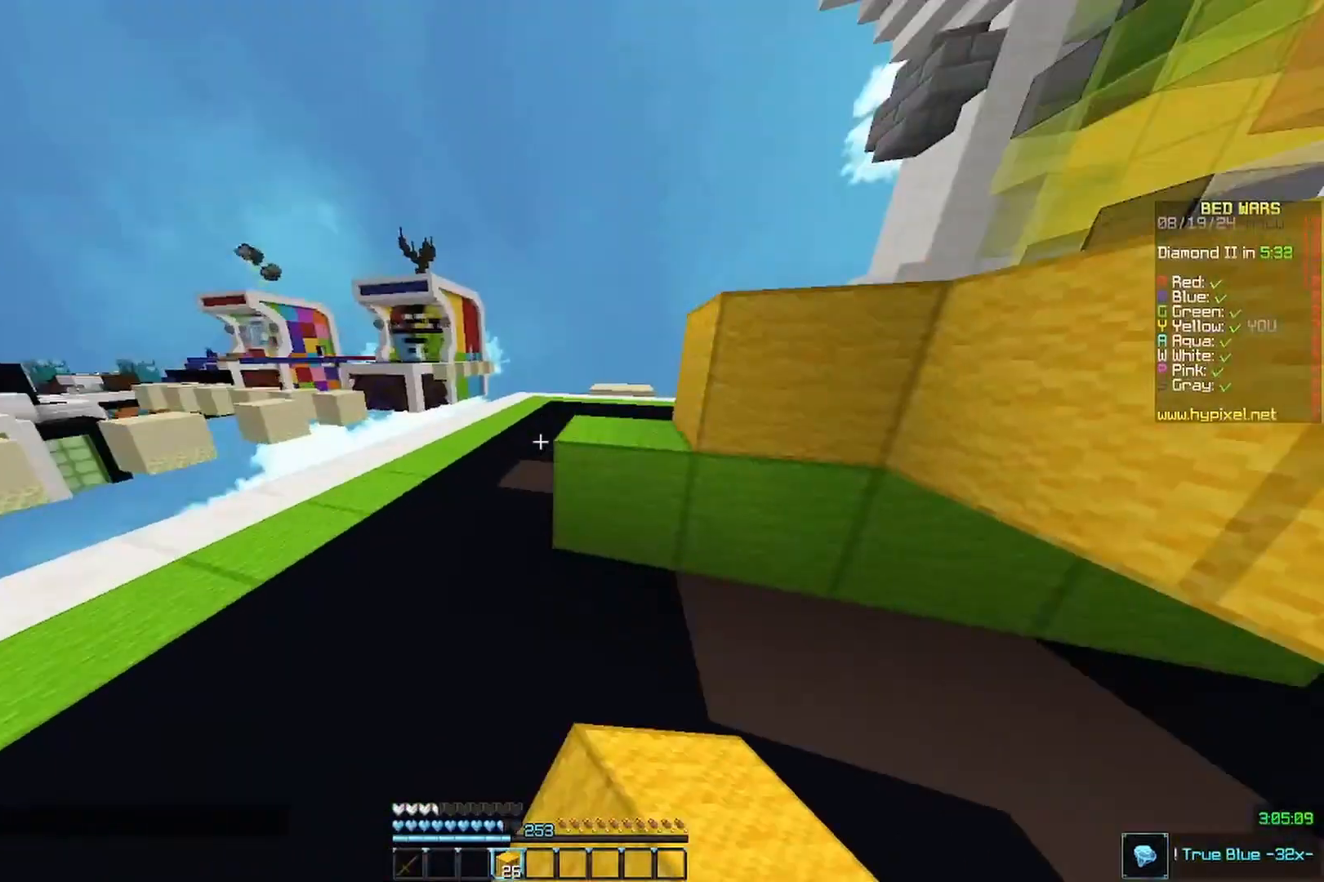
{"keys": ["a", "w"], "mouse": [], "events": [[67, "a", "up"], [333, "a", "down"]]}
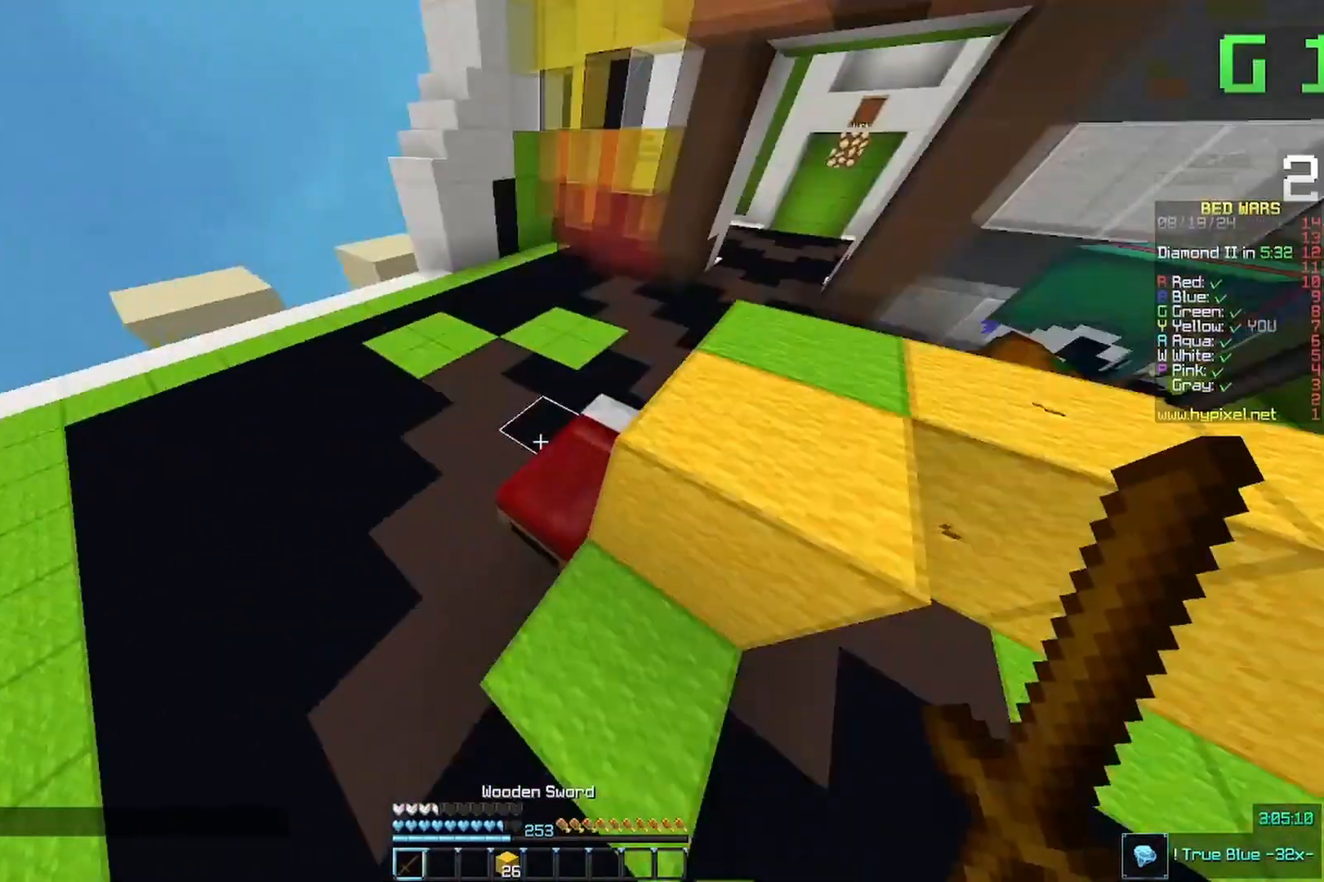
{"keys": ["a", "s"], "mouse": ["left"]}
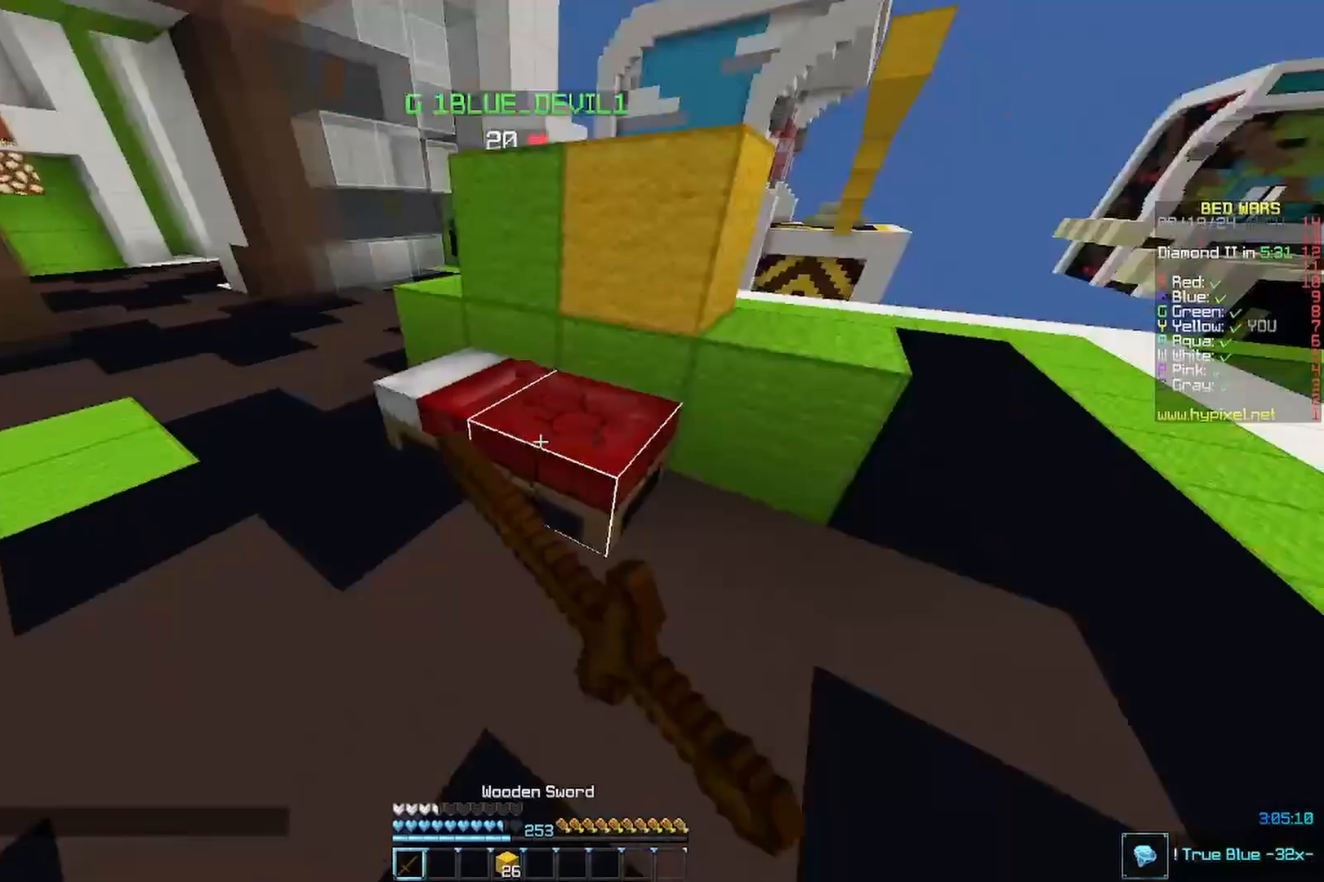
{"keys": ["w"], "mouse": ["left"], "events": [[33, "s", "up"], [133, "w", "down"], [500, "a", "up"]]}
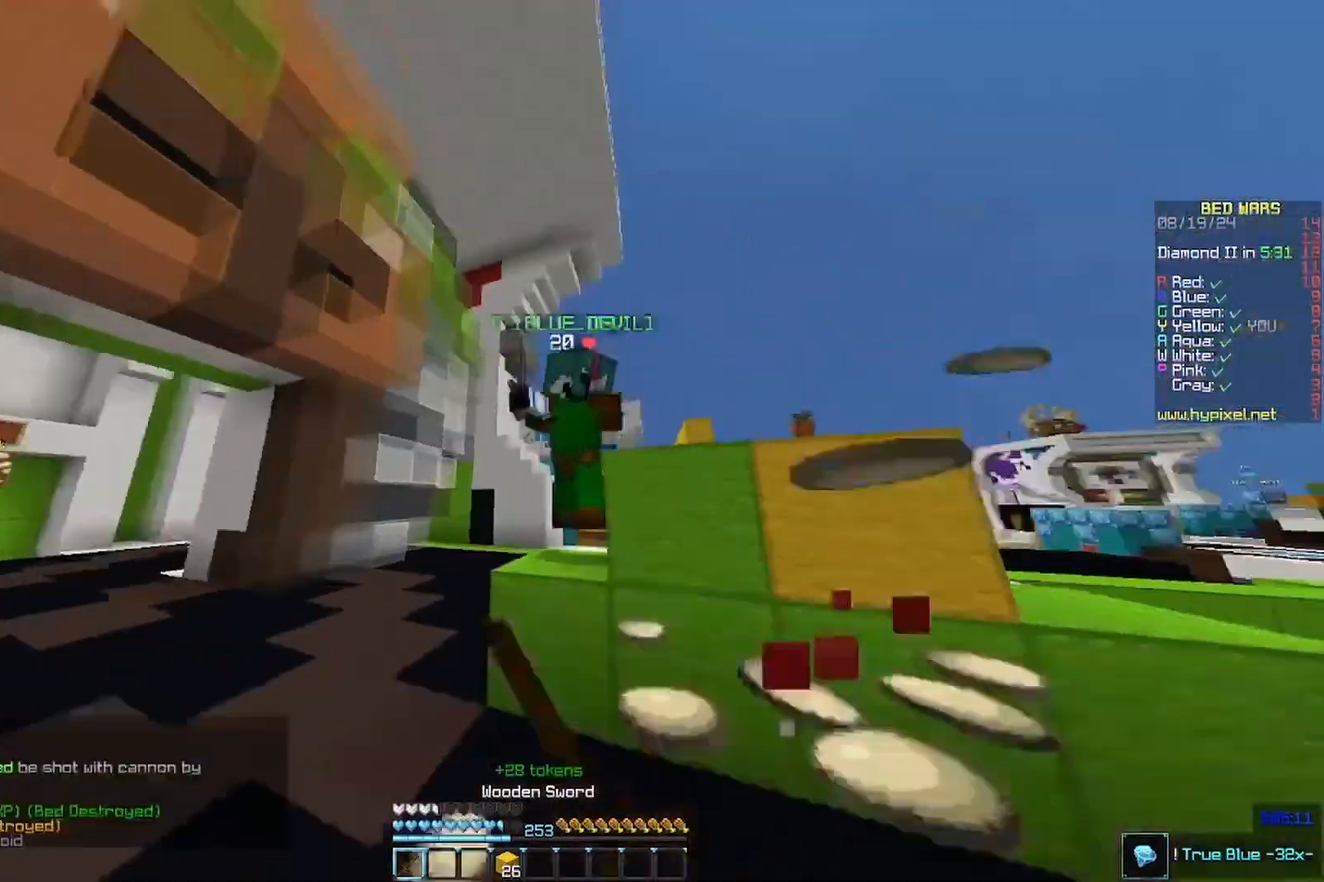
{"keys": [], "mouse": ["left"]}
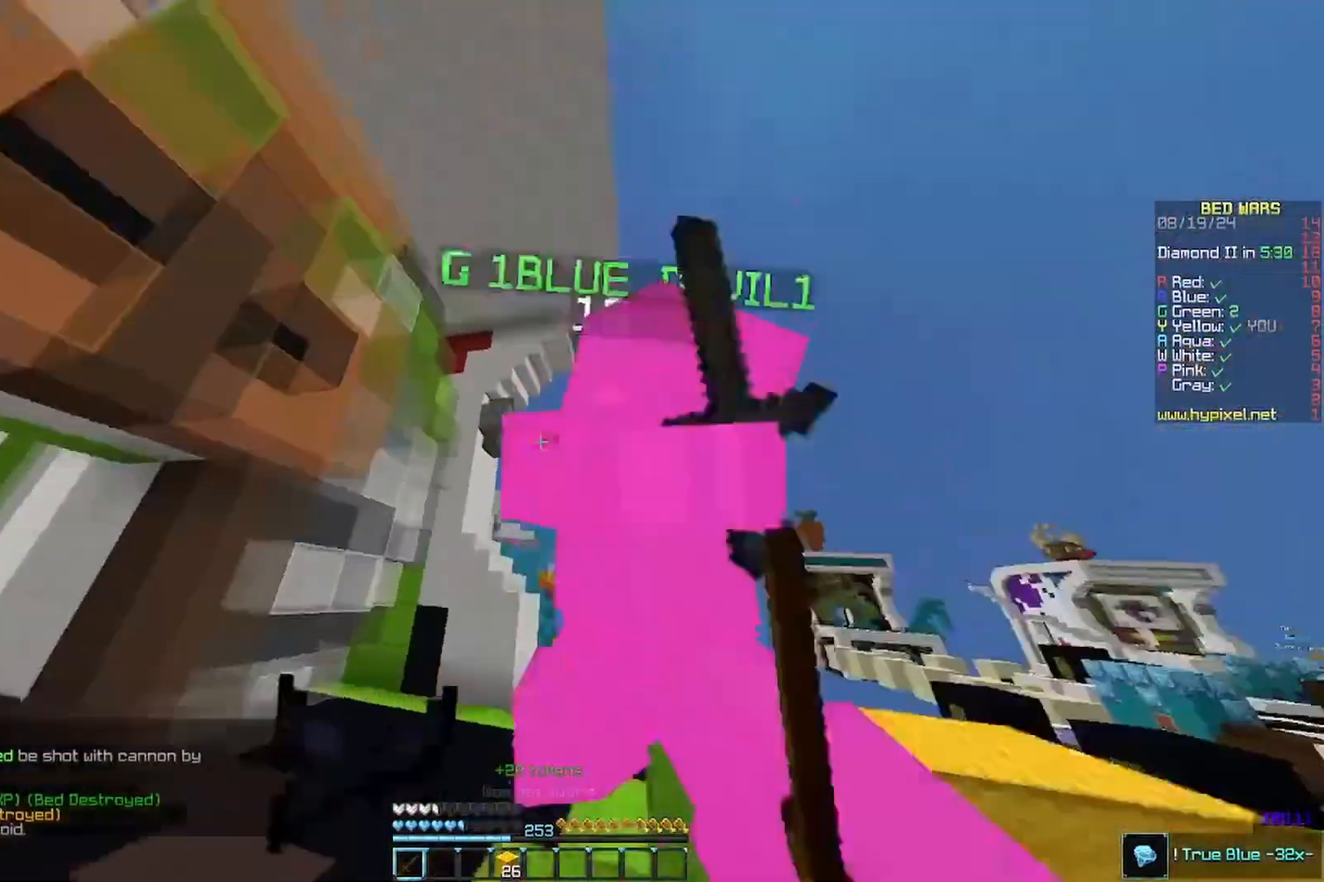
{"keys": ["w"], "mouse": ["left"]}